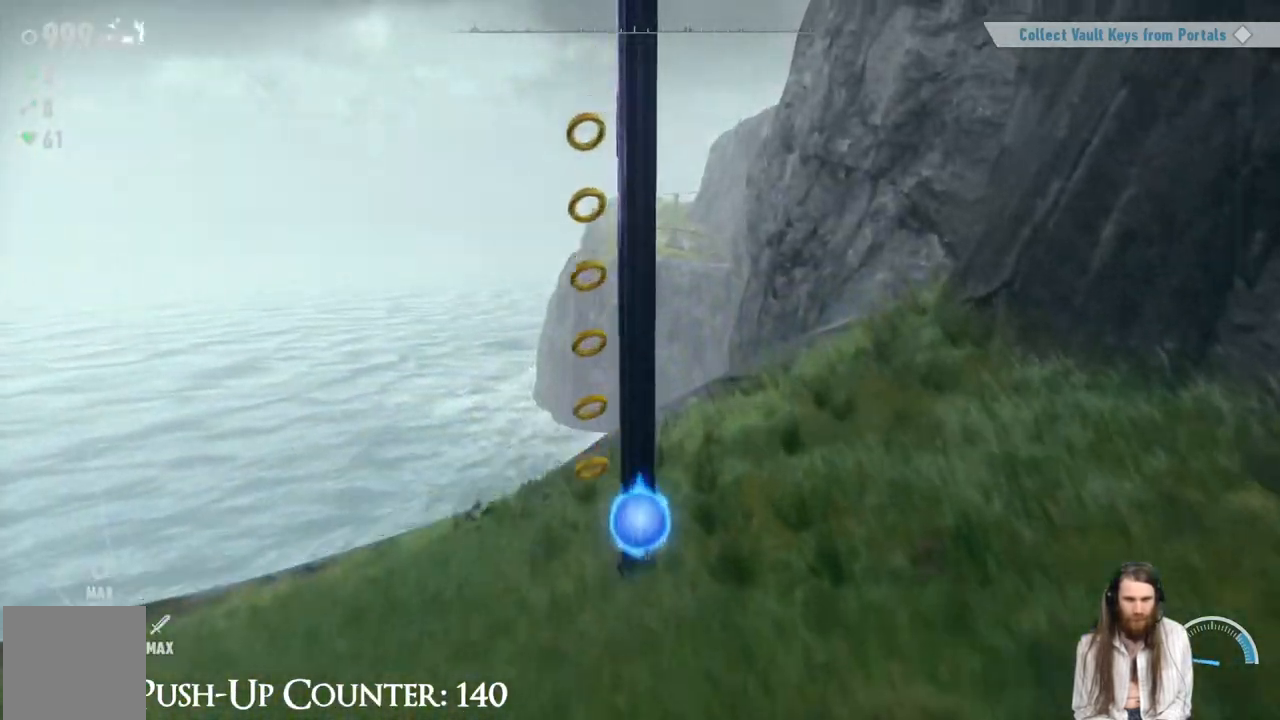
Gameplay with a controller (Xbox layout); each line is a JSON object with the inputs held at the frame after it. "events" lists button and stick changes between this image and that frame as [ms after this image, input, new state], when the widget could be followed in between. Not read: L3 R3.
{"buttons": ["R2"], "left_stick": "up", "right_stick": "center", "events": []}
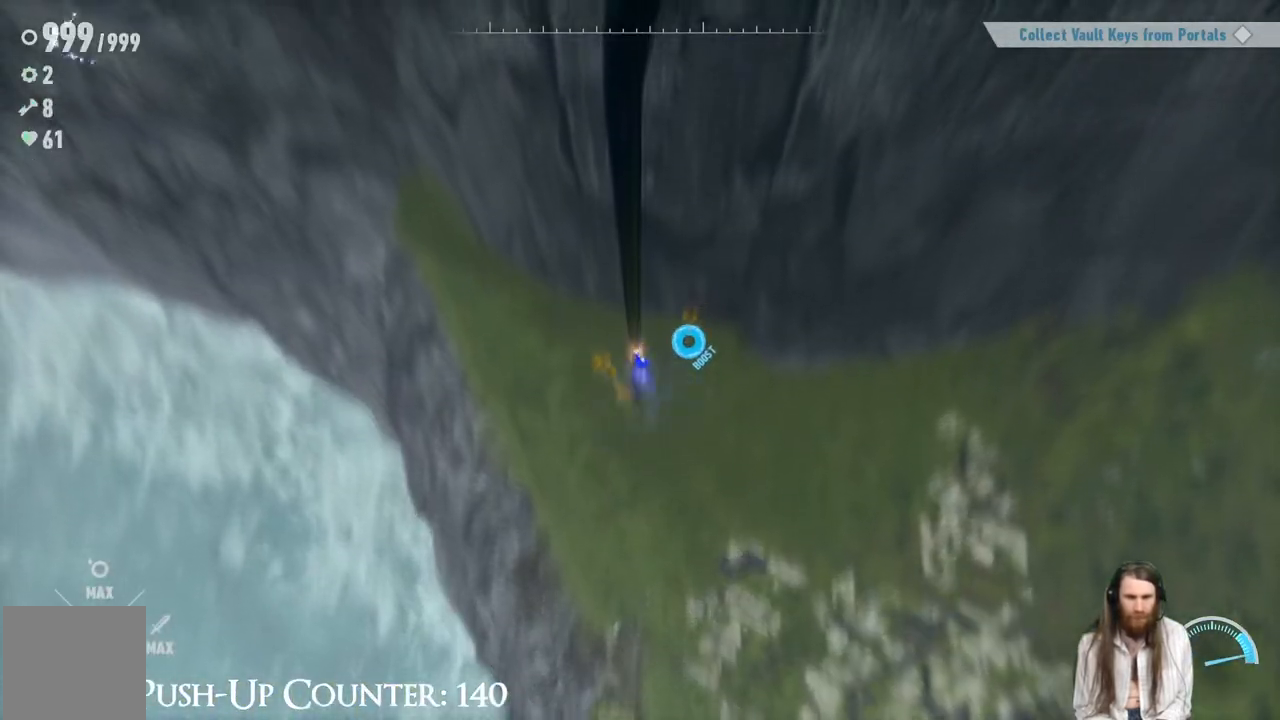
{"buttons": ["R2"], "left_stick": "center", "right_stick": "center", "events": [[417, "left_stick", "center"]]}
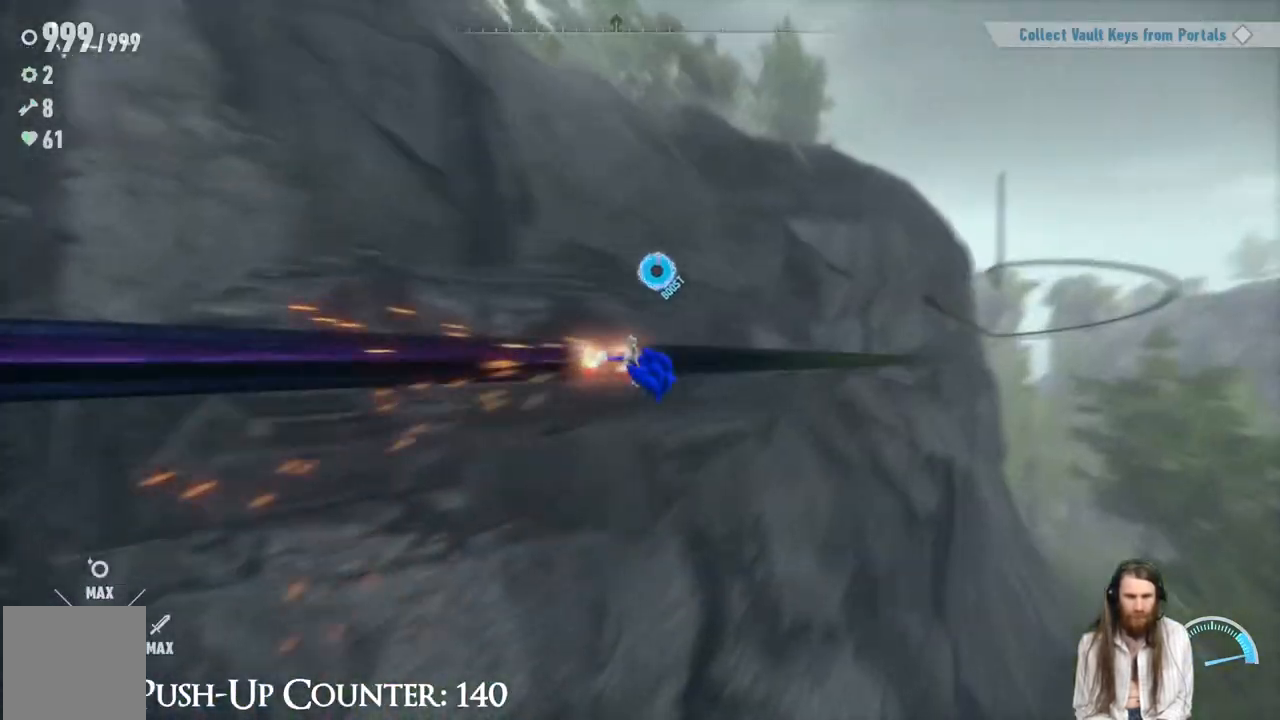
{"buttons": ["R2"], "left_stick": "center", "right_stick": "center", "events": [[350, "R2", "up"], [417, "R2", "down"]]}
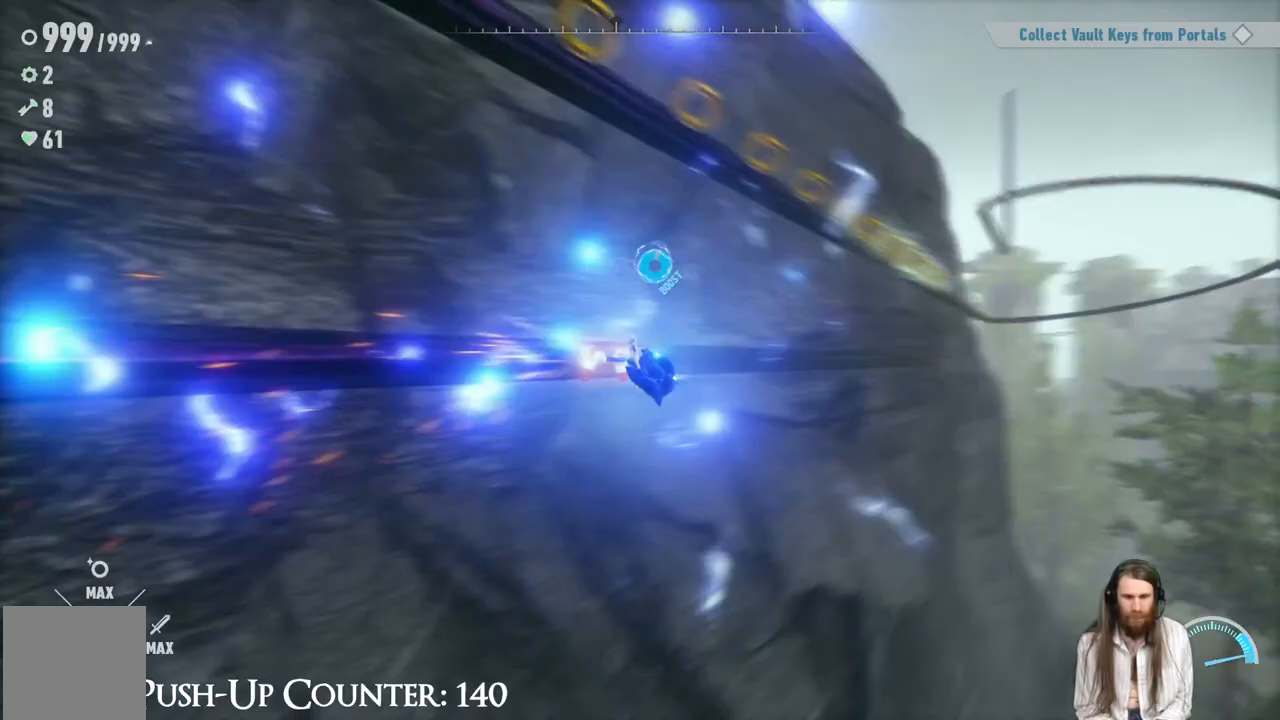
{"buttons": ["A", "R2"], "left_stick": "center", "right_stick": "center", "events": [[317, "left_stick", "up"], [383, "A", "down"], [417, "left_stick", "center"]]}
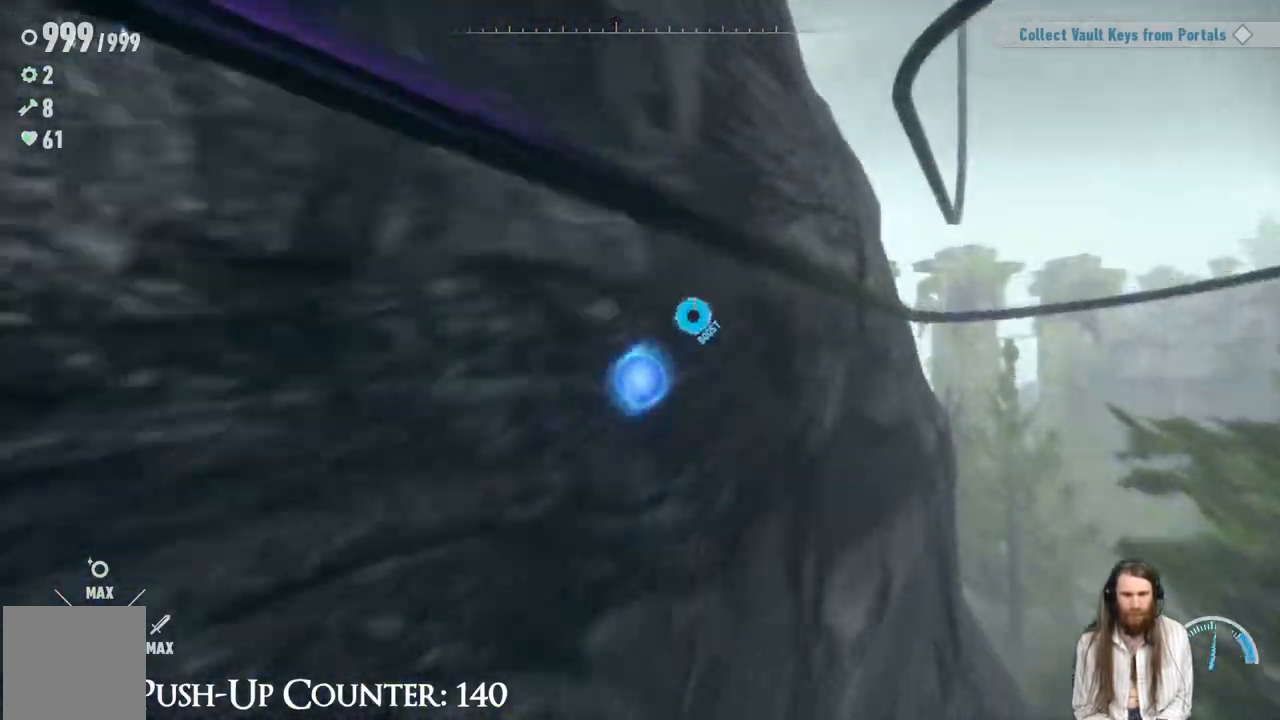
{"buttons": ["R2"], "left_stick": "right", "right_stick": "center", "events": [[367, "left_stick", "right"], [500, "A", "up"]]}
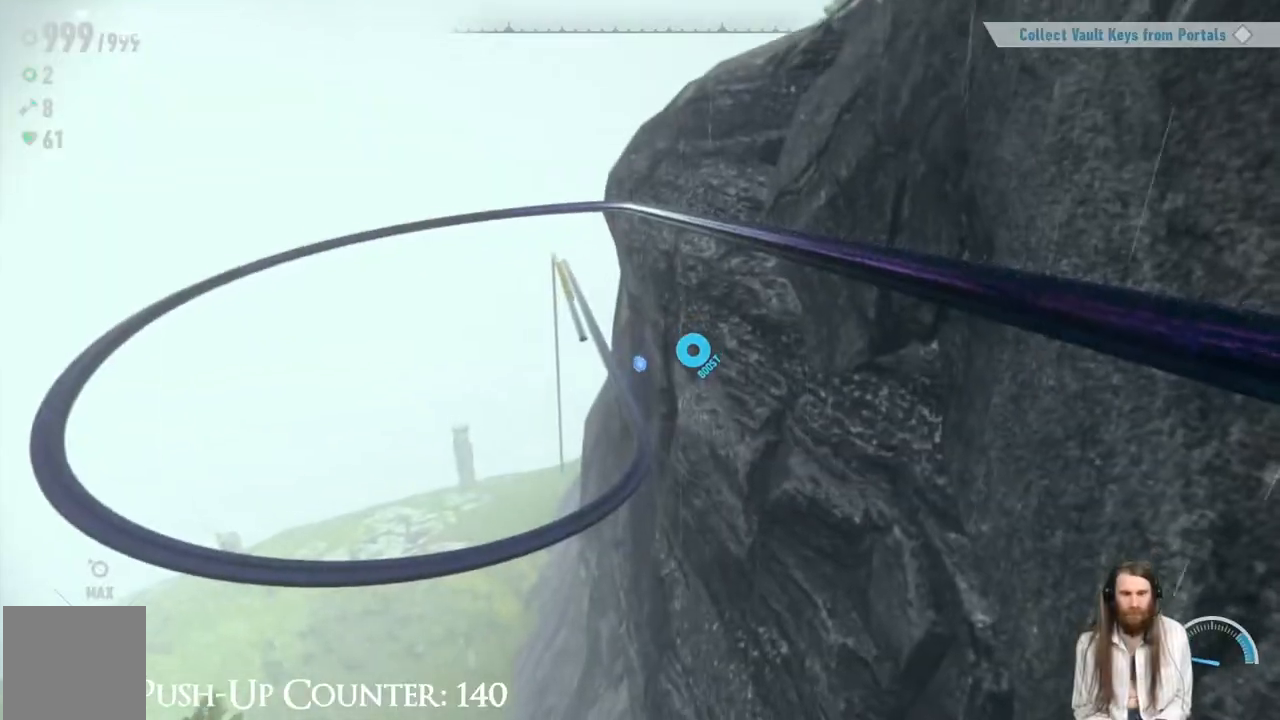
{"buttons": ["A"], "left_stick": "down-left", "right_stick": "center", "events": [[100, "R2", "up"], [117, "left_stick", "down-left"], [433, "A", "down"]]}
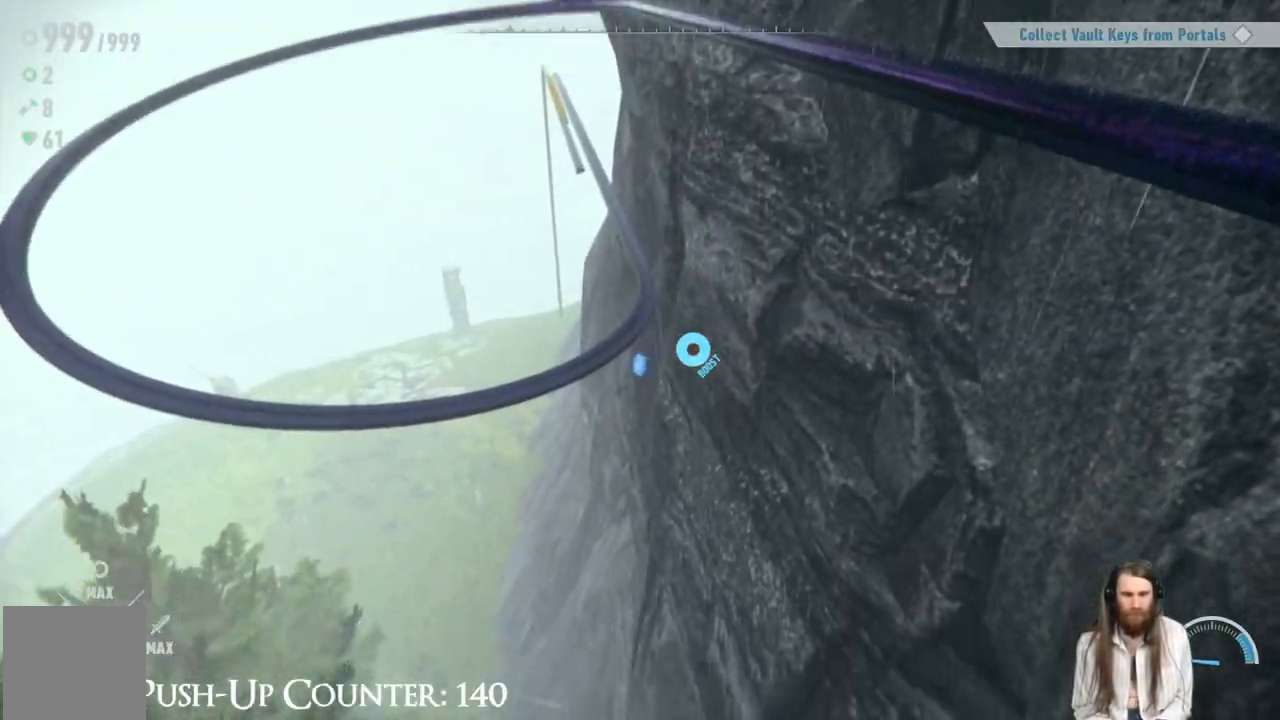
{"buttons": [], "left_stick": "left", "right_stick": "center", "events": [[17, "left_stick", "down"], [367, "left_stick", "center"], [450, "A", "up"], [450, "left_stick", "left"]]}
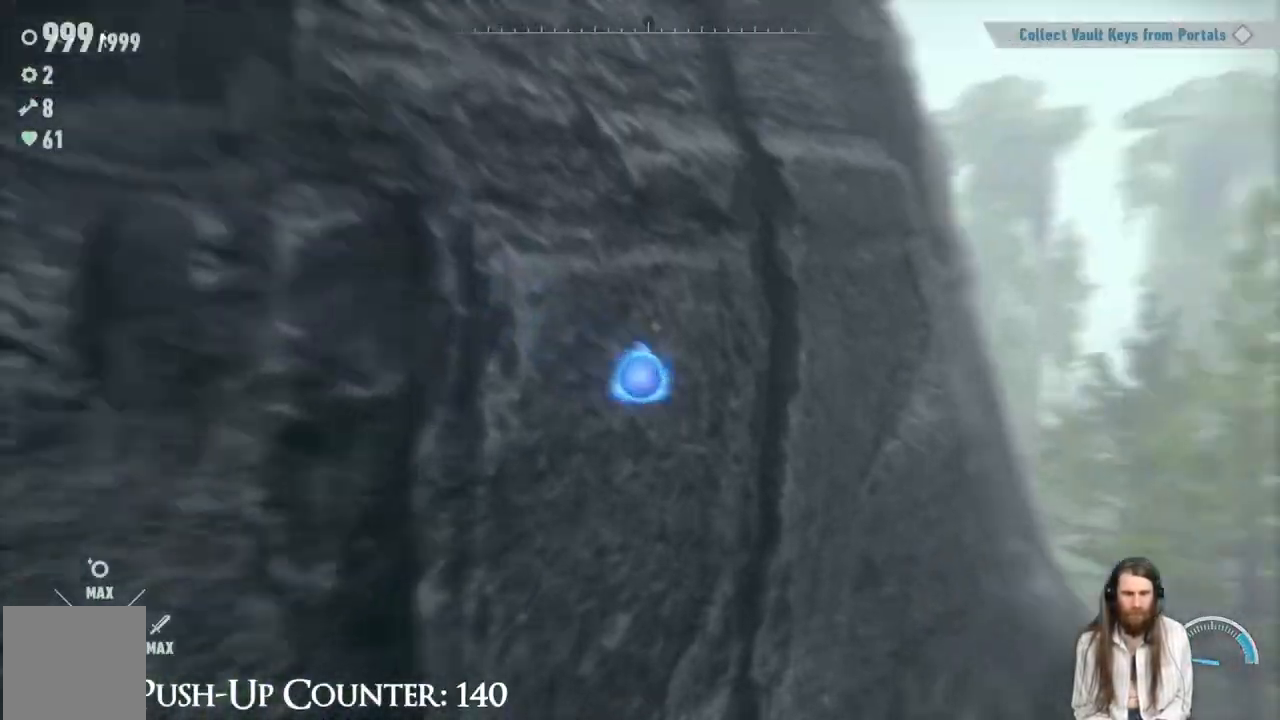
{"buttons": [], "left_stick": "down-left", "right_stick": "left", "events": [[83, "left_stick", "down-left"], [83, "right_stick", "left"]]}
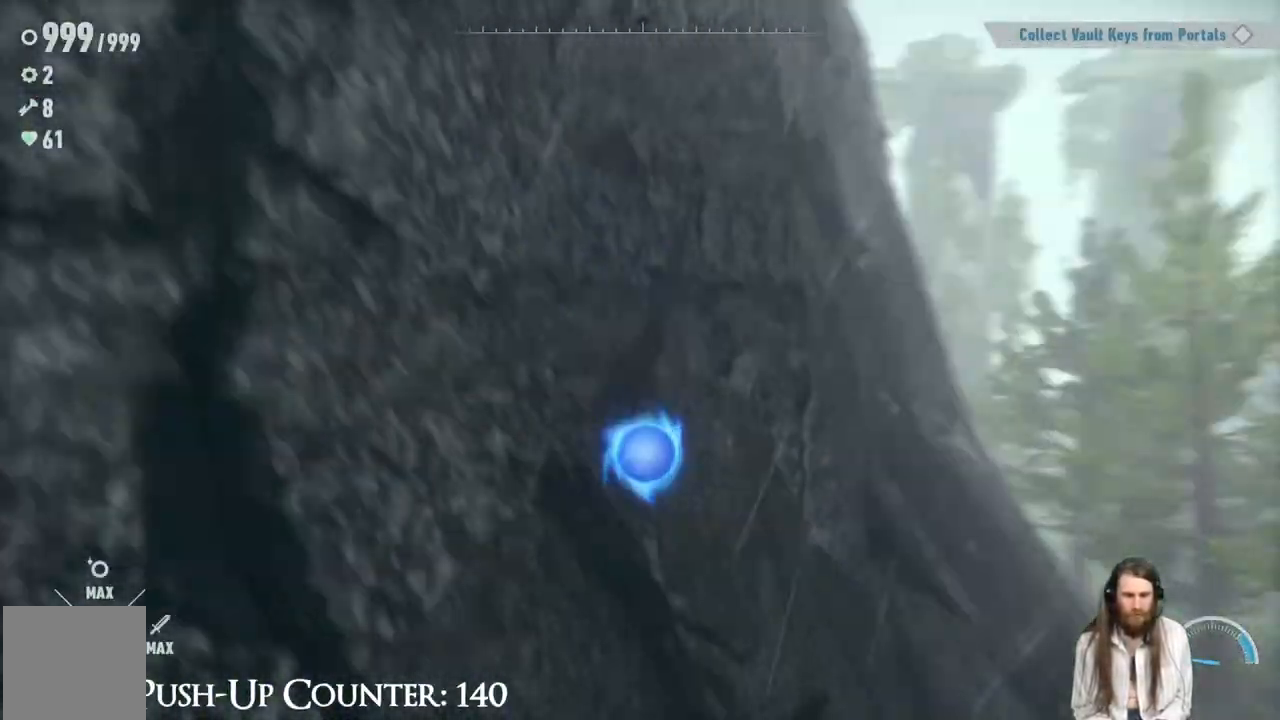
{"buttons": [], "left_stick": "up-left", "right_stick": "center", "events": [[317, "left_stick", "left"], [467, "left_stick", "up-left"], [500, "right_stick", "center"]]}
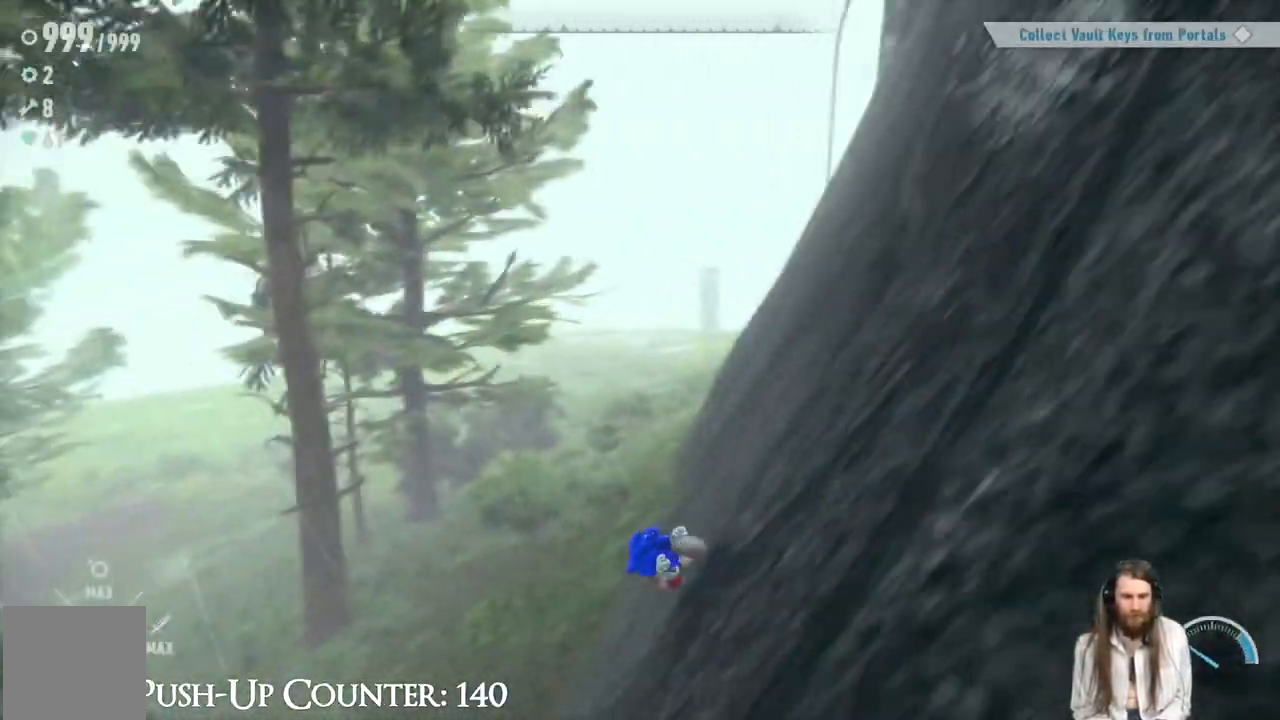
{"buttons": ["R2"], "left_stick": "up", "right_stick": "center", "events": [[83, "left_stick", "up"], [417, "R2", "down"]]}
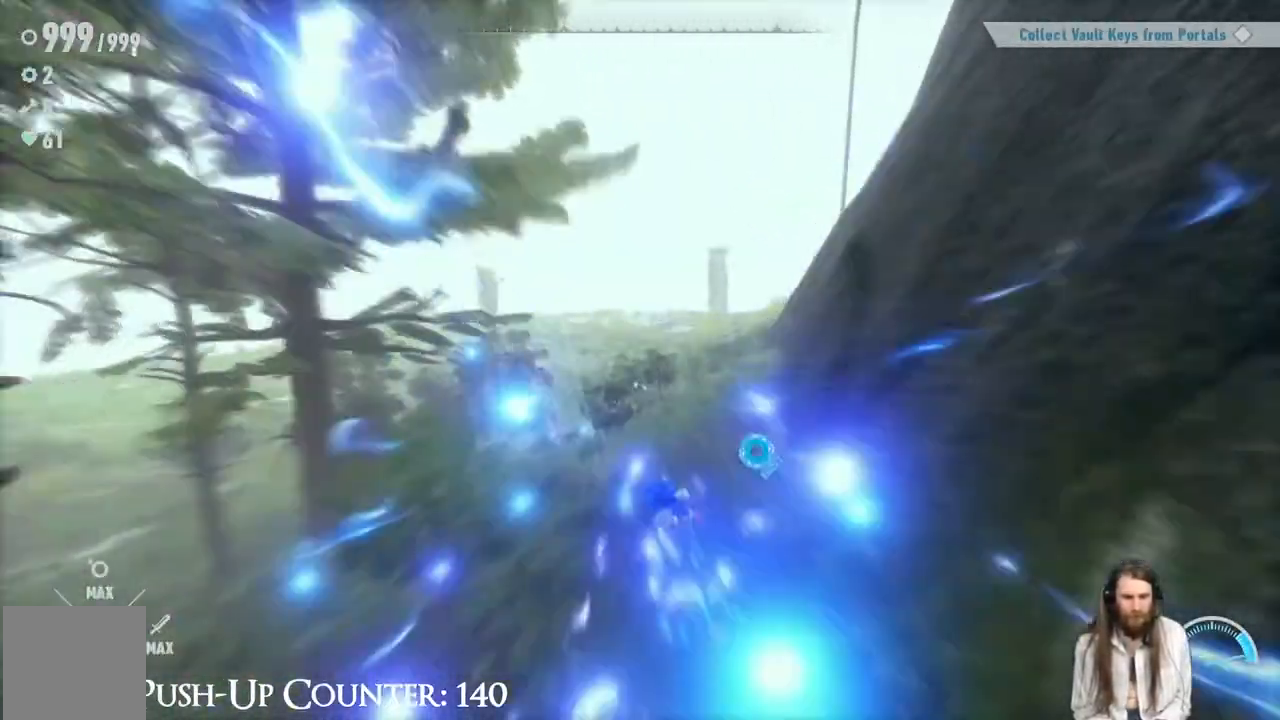
{"buttons": ["R2"], "left_stick": "up-left", "right_stick": "center", "events": [[233, "right_stick", "right"], [350, "right_stick", "center"], [483, "left_stick", "up-left"]]}
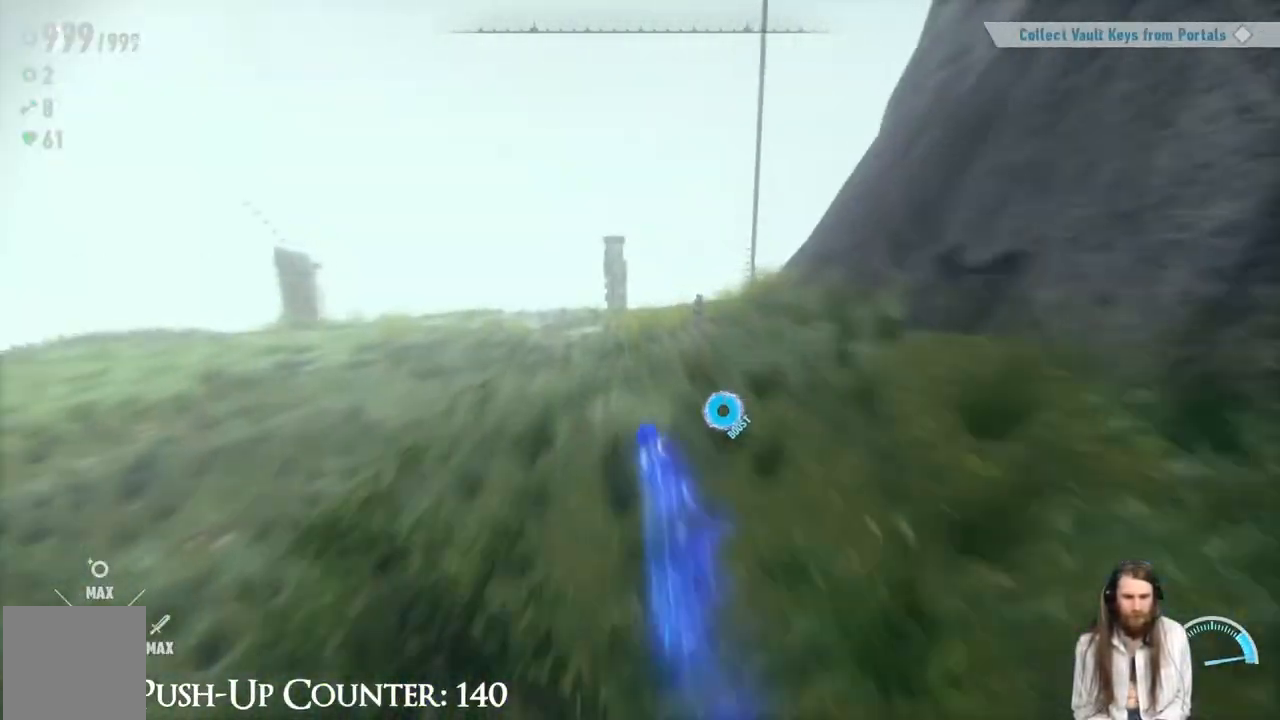
{"buttons": [], "left_stick": "up-left", "right_stick": "up-right", "events": [[17, "R2", "up"], [83, "right_stick", "right"], [217, "right_stick", "center"], [483, "right_stick", "up-right"]]}
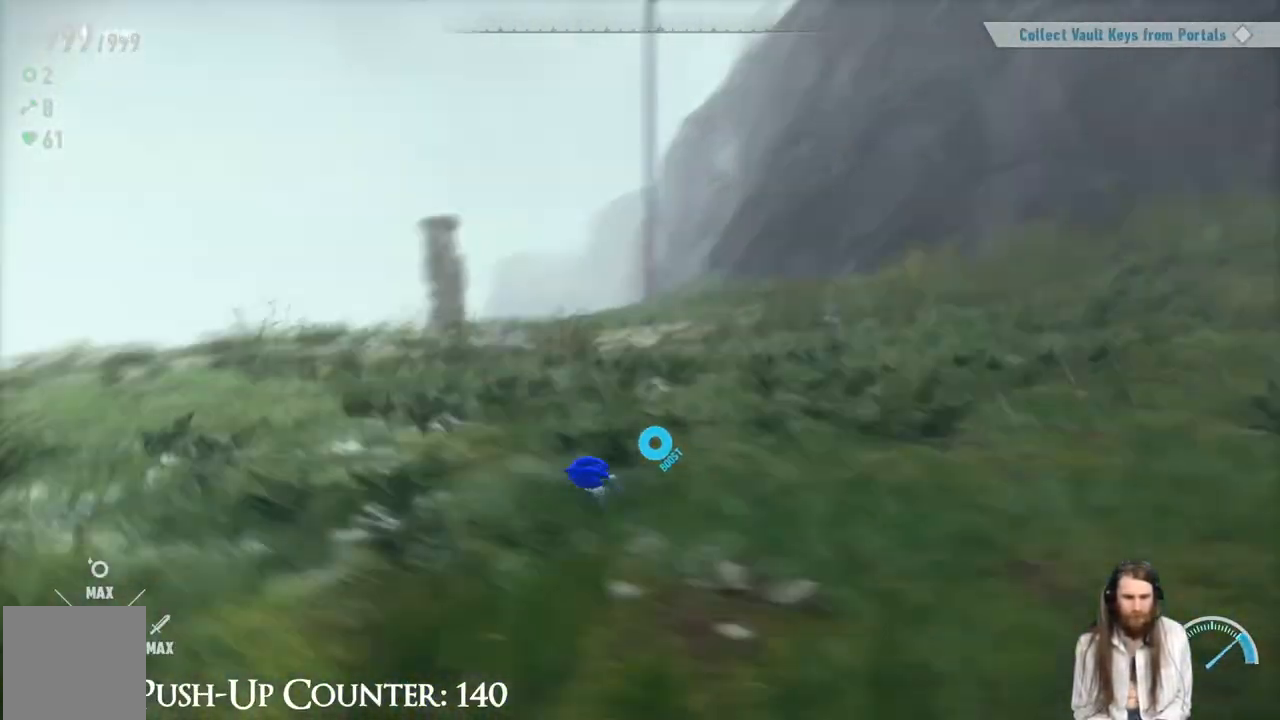
{"buttons": [], "left_stick": "up", "right_stick": "center", "events": [[83, "right_stick", "center"], [450, "left_stick", "up"]]}
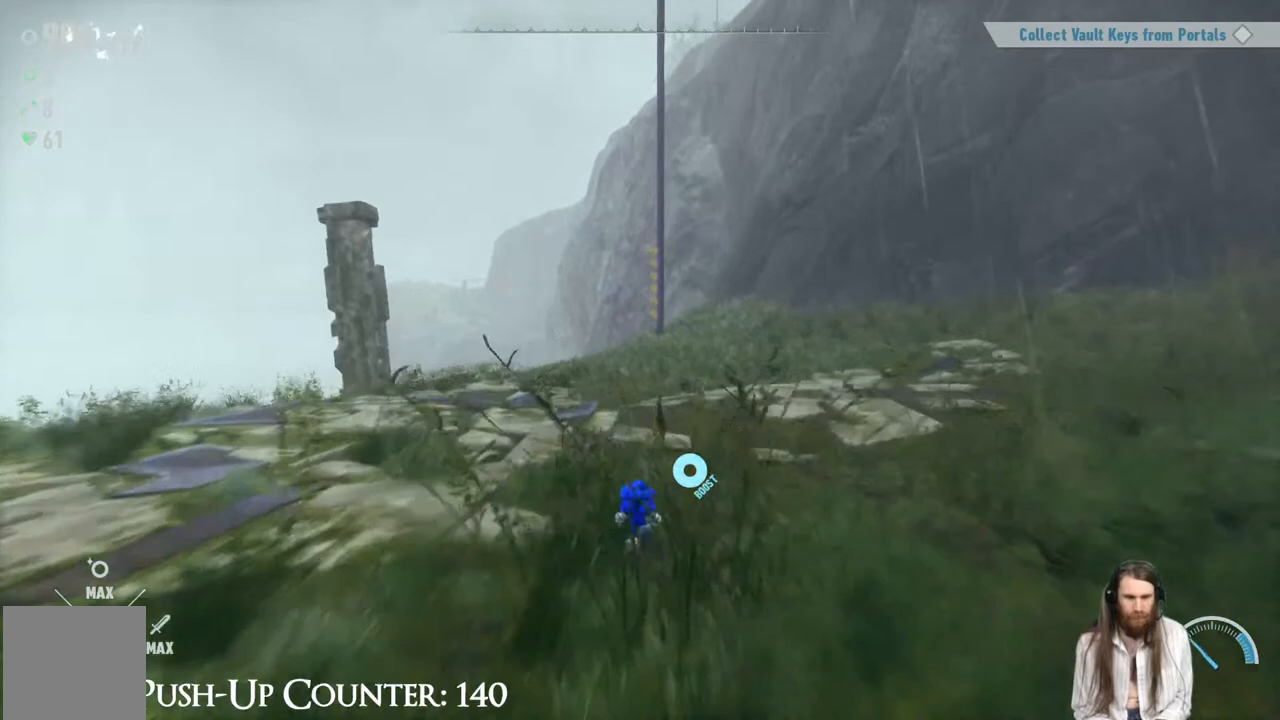
{"buttons": [], "left_stick": "up", "right_stick": "center", "events": []}
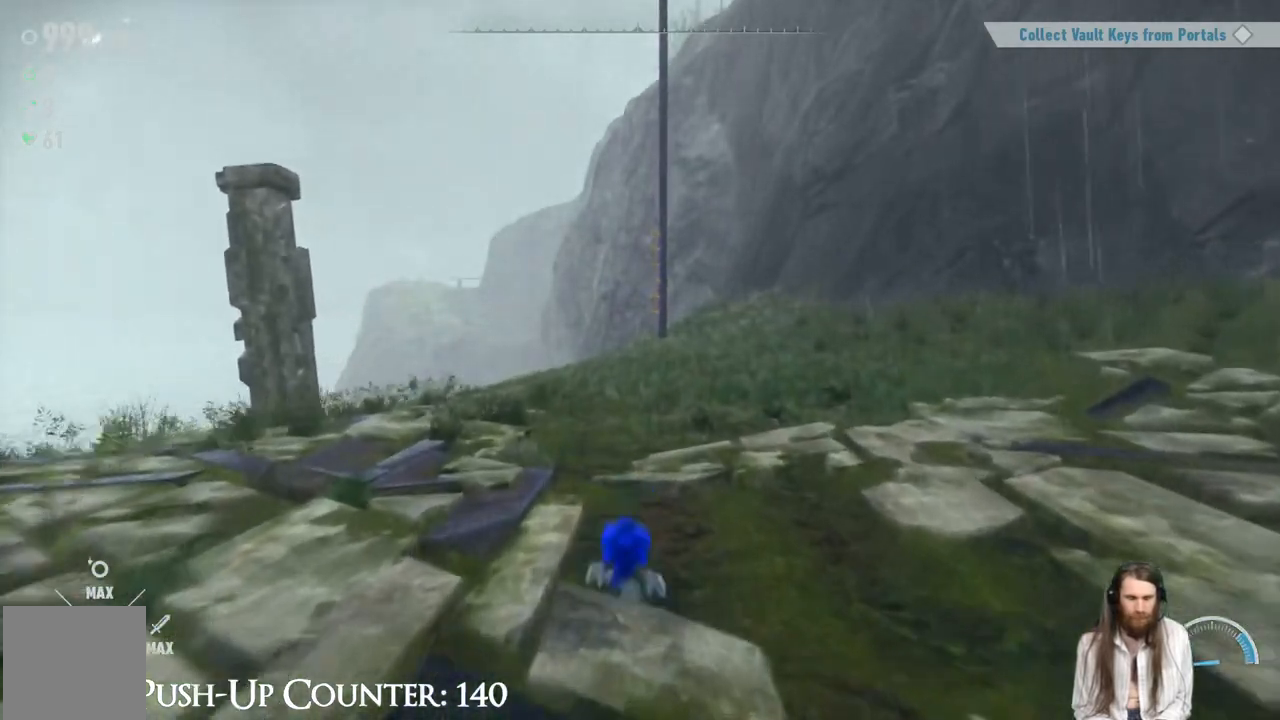
{"buttons": [], "left_stick": "up", "right_stick": "center", "events": [[133, "right_stick", "right"], [250, "right_stick", "center"]]}
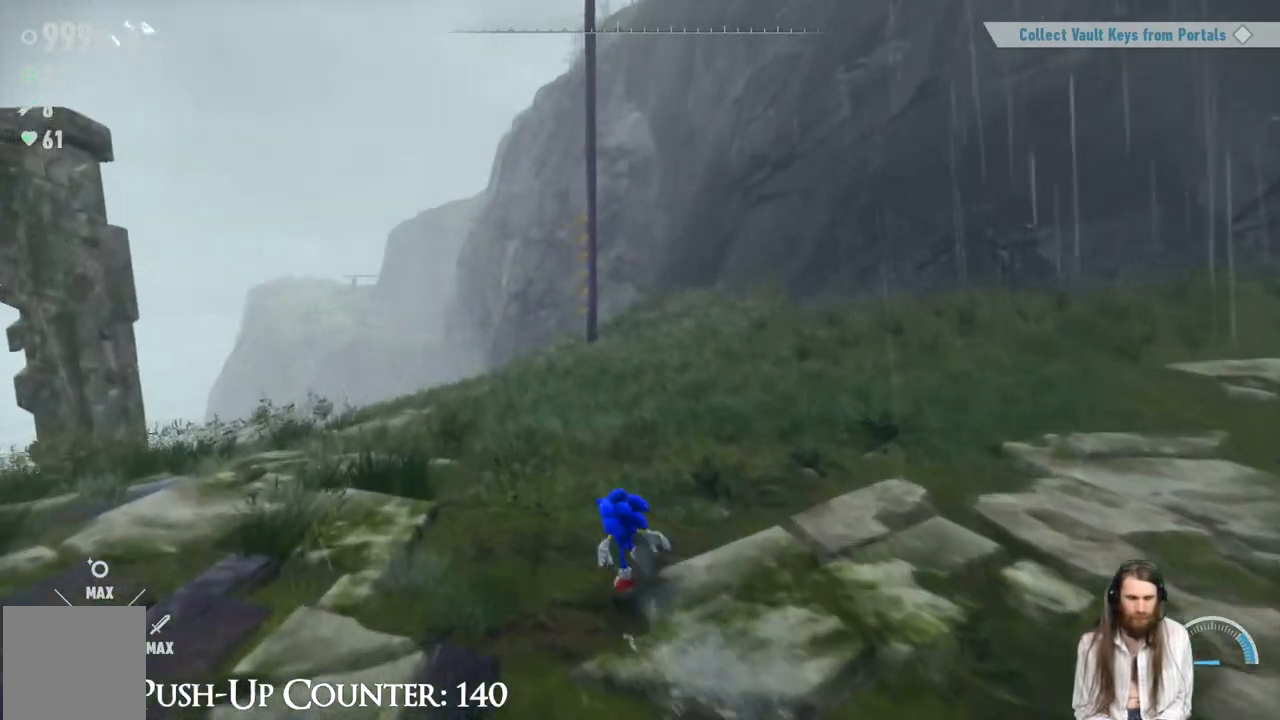
{"buttons": [], "left_stick": "up", "right_stick": "center", "events": []}
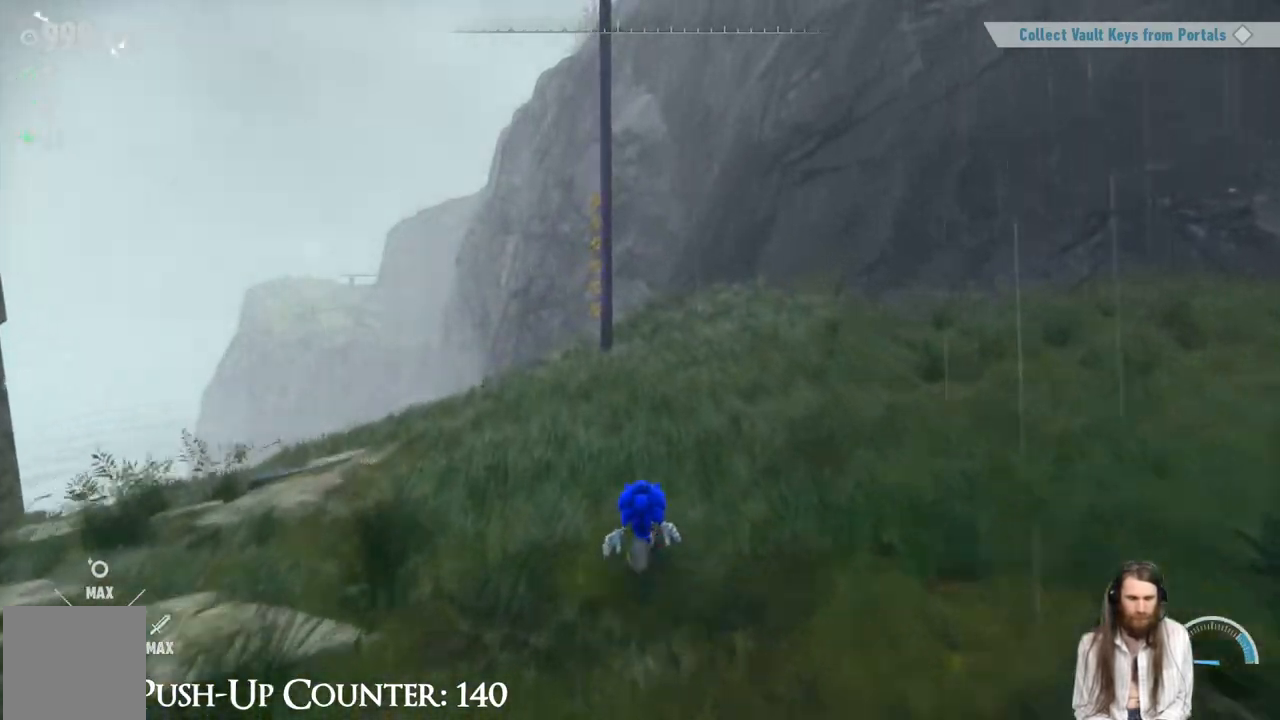
{"buttons": ["R2"], "left_stick": "up", "right_stick": "center", "events": [[17, "left_stick", "up-left"], [217, "left_stick", "up"], [367, "R2", "down"]]}
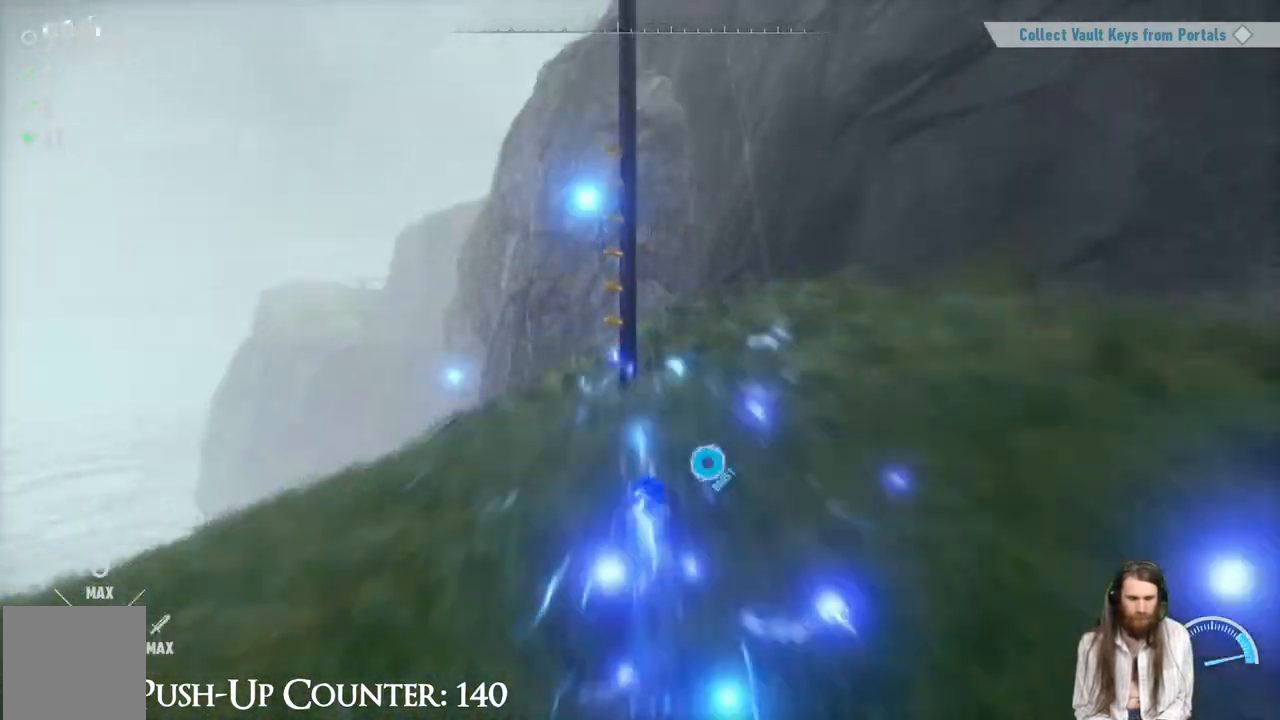
{"buttons": [], "left_stick": "up", "right_stick": "center", "events": [[117, "R2", "up"], [350, "left_stick", "right"], [467, "left_stick", "up"]]}
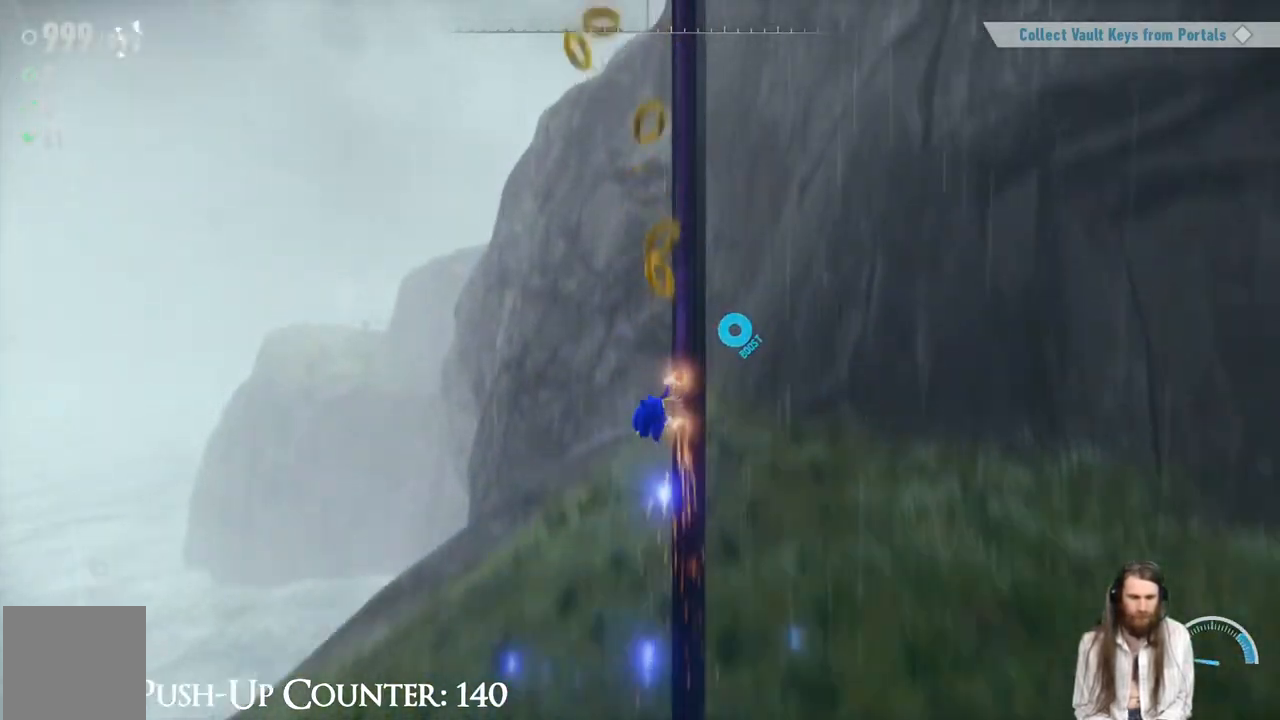
{"buttons": ["R2"], "left_stick": "up", "right_stick": "center", "events": [[50, "A", "down"], [100, "R2", "down"], [150, "A", "up"]]}
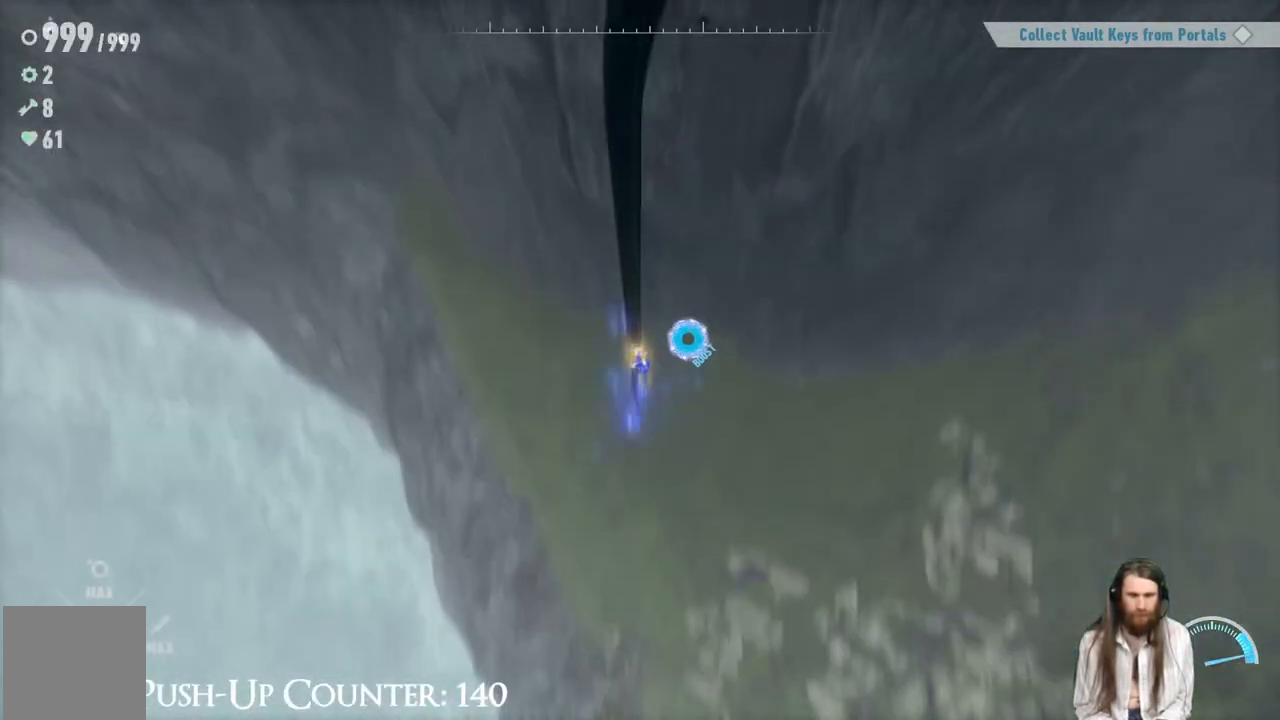
{"buttons": ["R2"], "left_stick": "center", "right_stick": "center", "events": [[200, "left_stick", "center"]]}
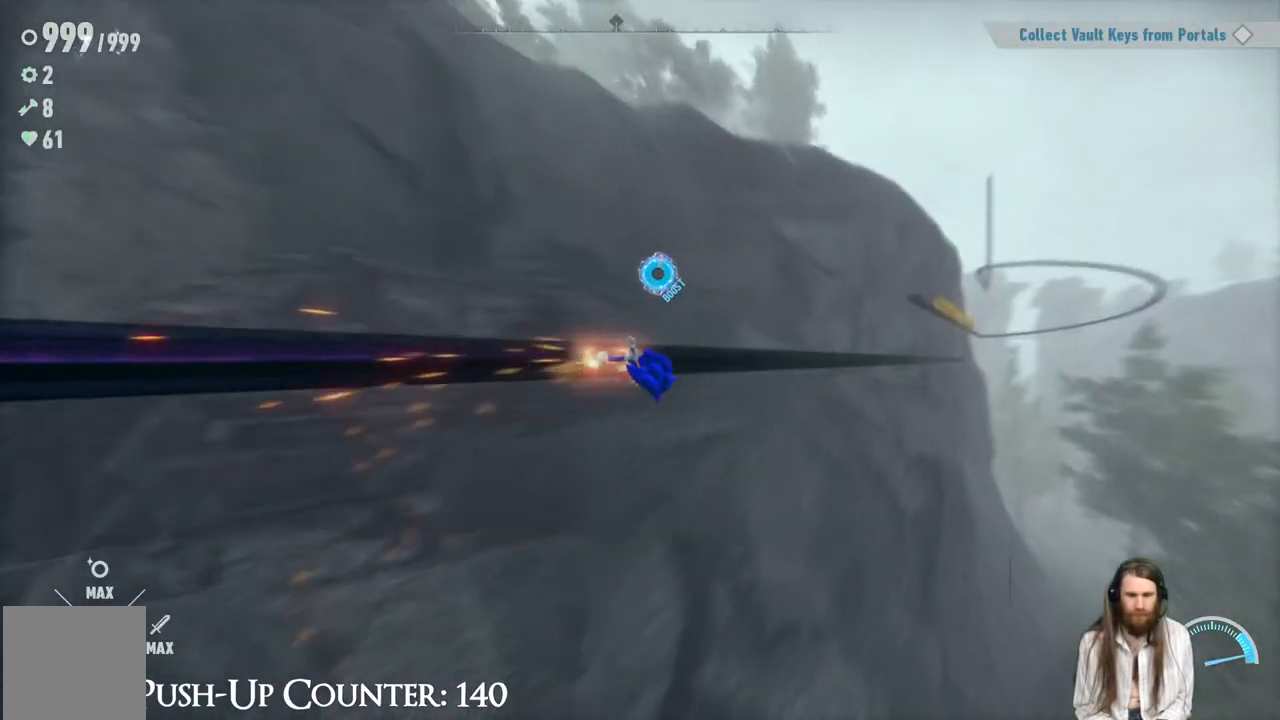
{"buttons": ["A", "R2"], "left_stick": "center", "right_stick": "center", "events": [[117, "A", "down"]]}
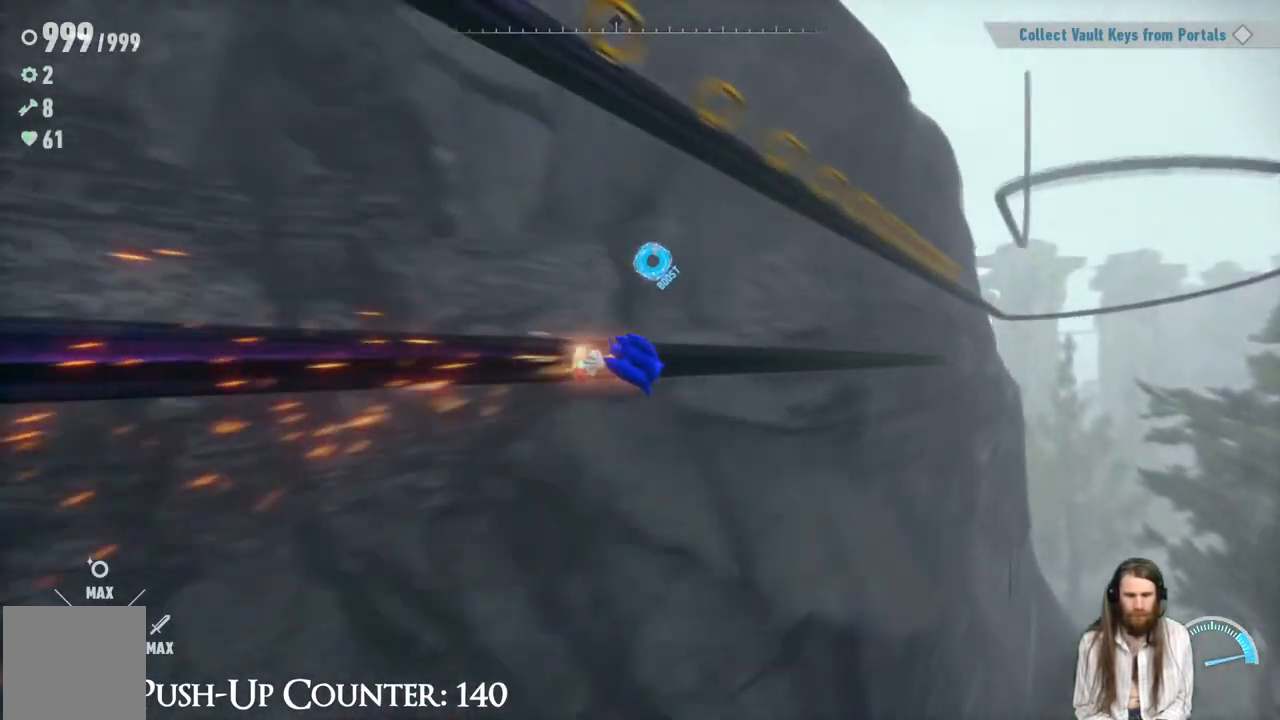
{"buttons": [], "left_stick": "left", "right_stick": "center", "events": [[17, "A", "up"], [83, "A", "down"], [83, "R2", "up"], [233, "left_stick", "left"], [450, "A", "up"]]}
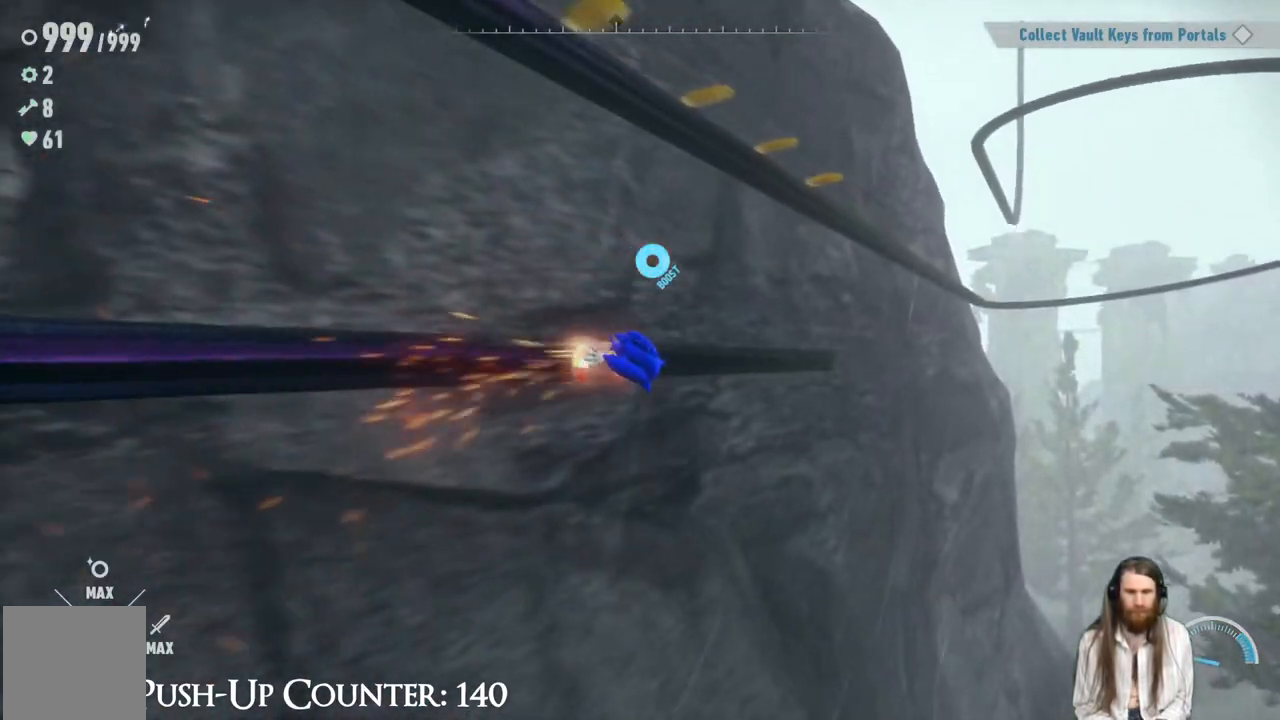
{"buttons": [], "left_stick": "up-left", "right_stick": "center", "events": [[50, "A", "down"], [400, "A", "up"], [433, "left_stick", "up-left"]]}
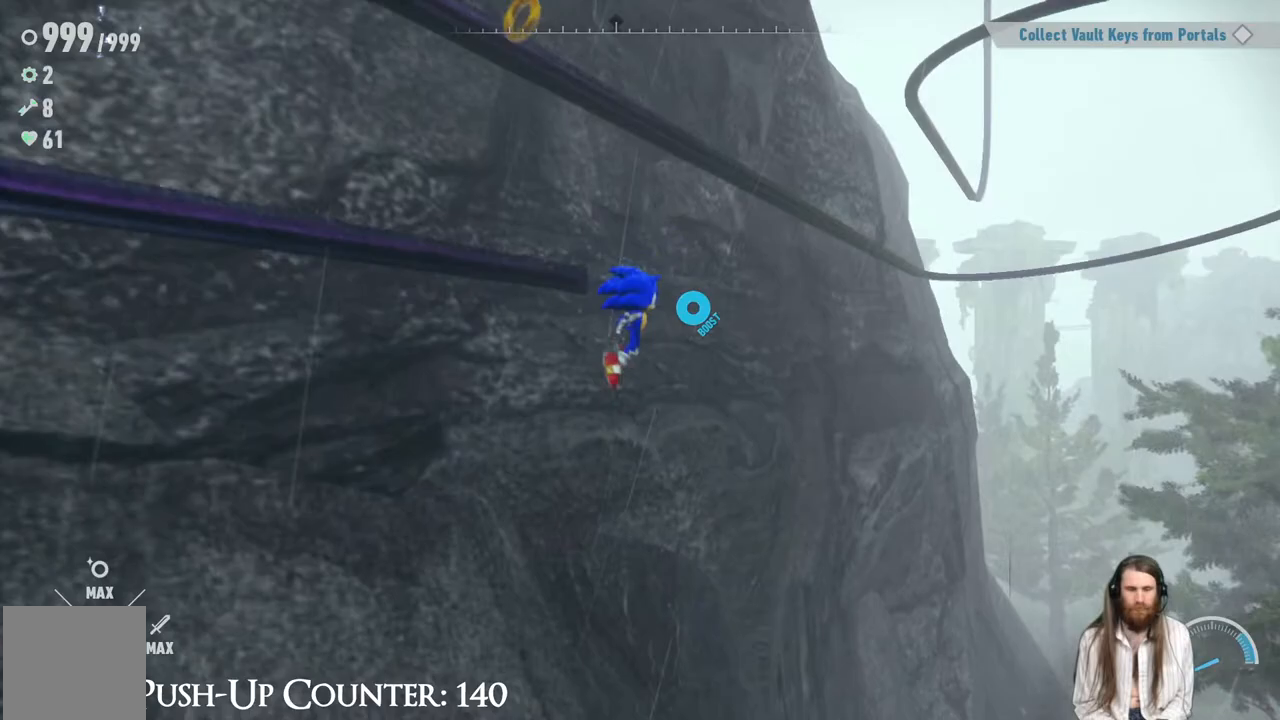
{"buttons": [], "left_stick": "down-left", "right_stick": "center", "events": [[67, "A", "down"], [250, "left_stick", "left"], [433, "left_stick", "down-left"], [500, "A", "up"]]}
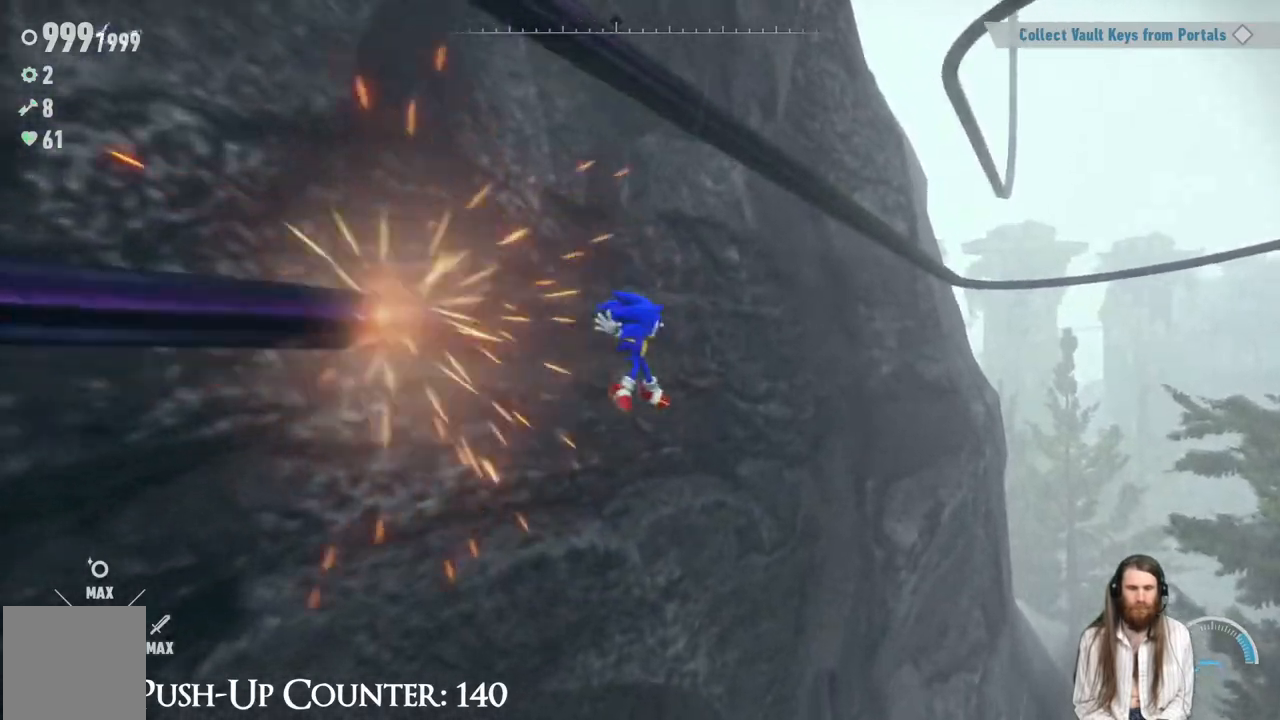
{"buttons": ["A"], "left_stick": "down-left", "right_stick": "center", "events": [[150, "left_stick", "left"], [217, "A", "down"], [400, "left_stick", "down-left"]]}
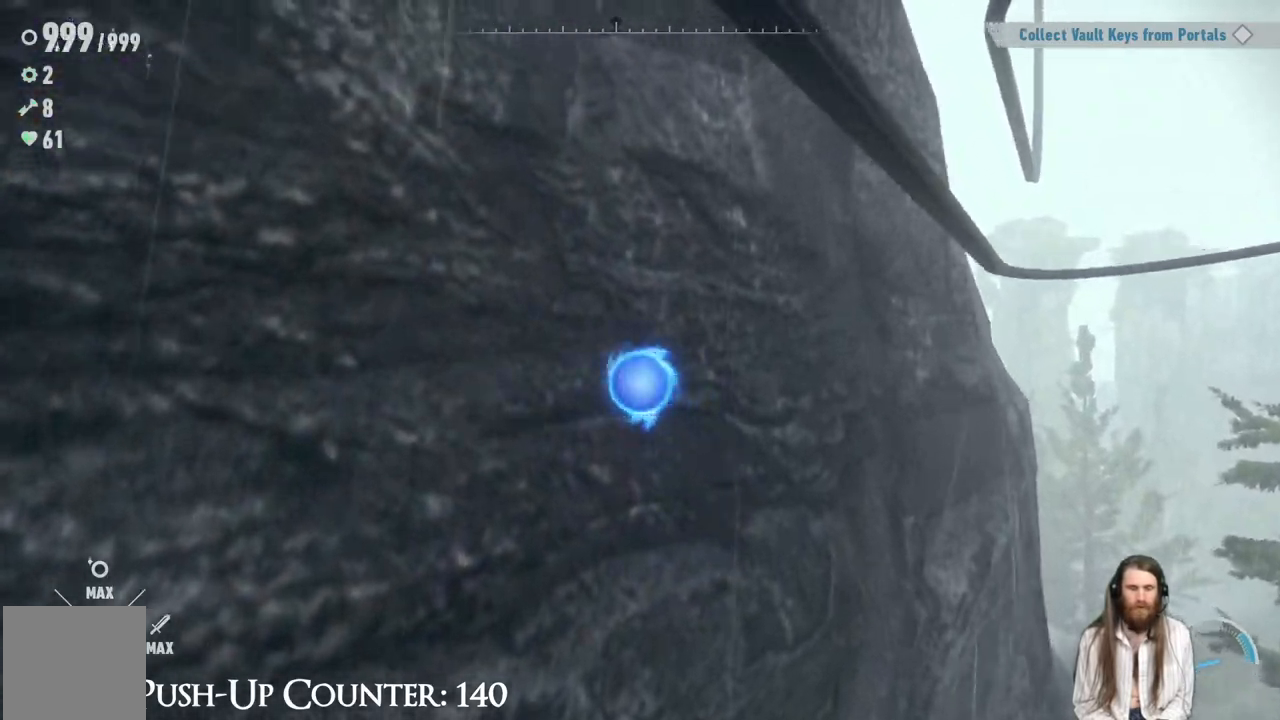
{"buttons": ["R2"], "left_stick": "up-left", "right_stick": "left", "events": [[17, "A", "up"], [83, "right_stick", "left"], [350, "R2", "down"], [367, "left_stick", "up-left"]]}